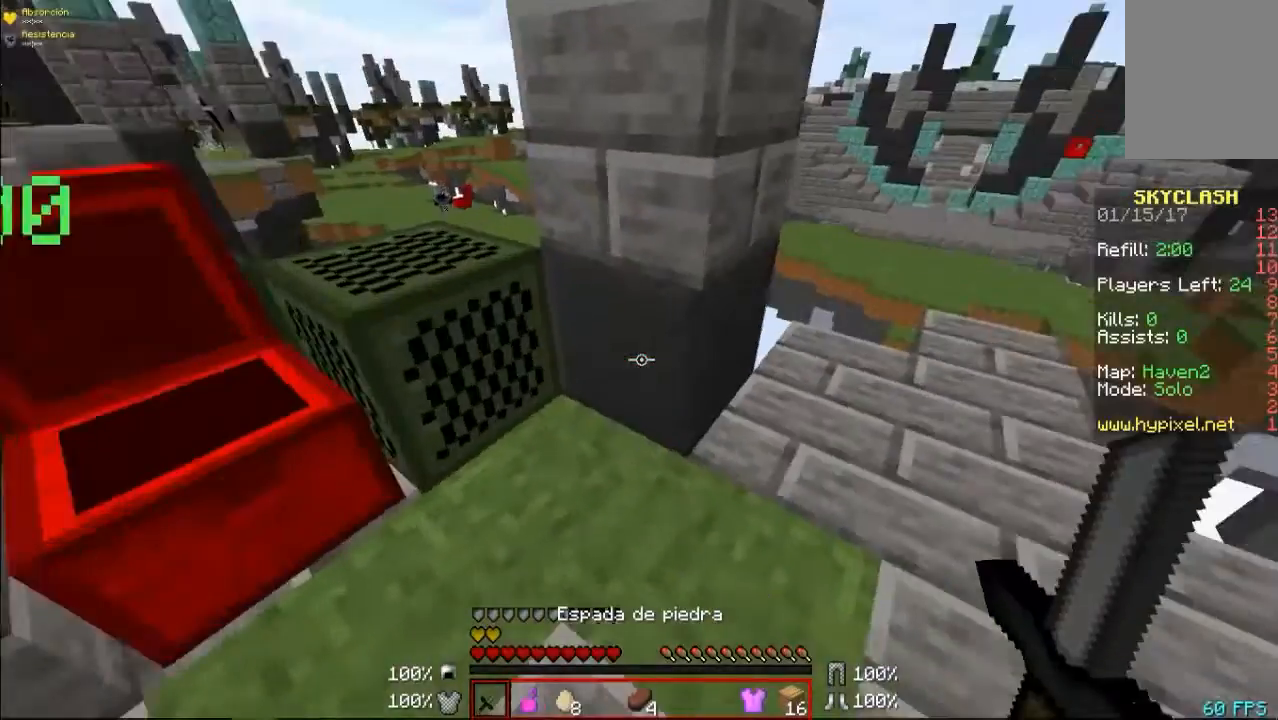
Gameplay with keyboard and mouse; each line is a JSON object with the keys and mouse buttons held at the frame after it. "events" lists presses ("down") and releases ("up") of "a", "d", "s", "w", "mouse_left" and "mouse_right" between this image and that frame as [ms after this image, input, new state], when the widget could be followed in between. "mouse_left", "mouse_right" = the "left", "right" buttons of the "mouse" list. No other keys are recorded. Fast repeated clicks can show as one long hold. Mouse movement is not recorded.
{"keys": [], "mouse": [], "events": [[33, "d", "down"], [400, "w", "up"], [467, "d", "up"]]}
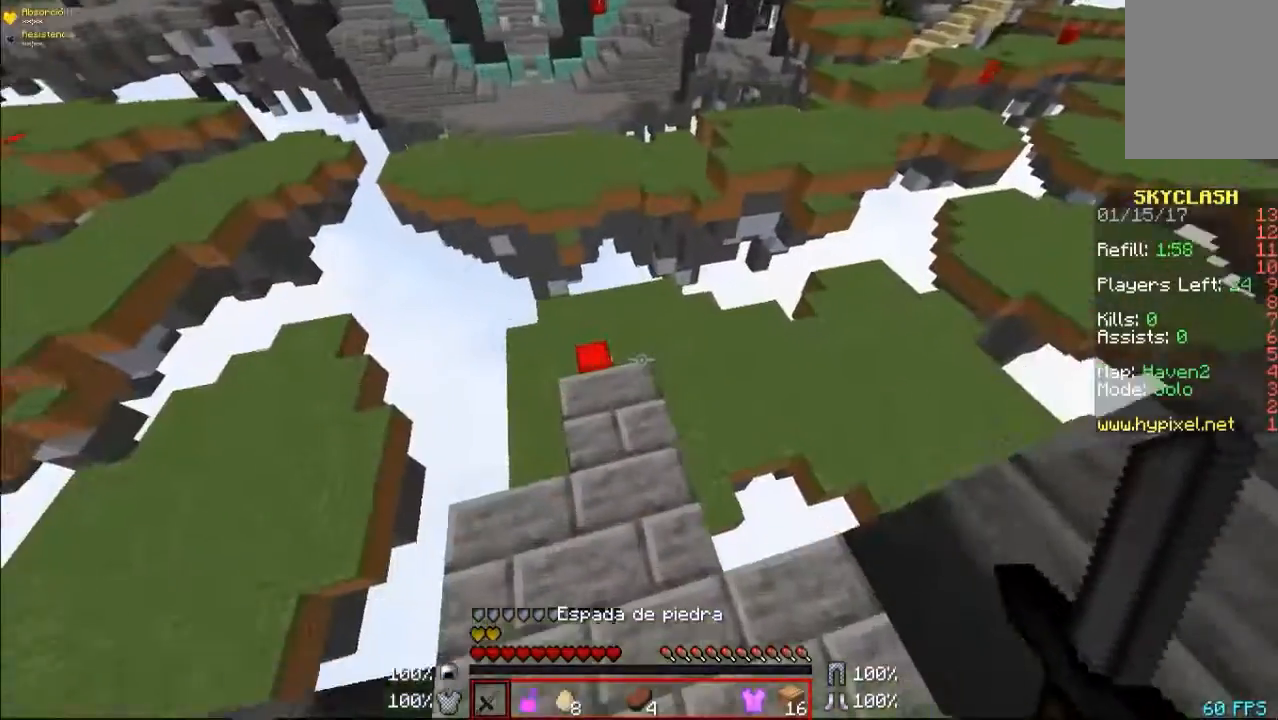
{"keys": ["a", "d", "w"], "mouse": [], "events": [[133, "a", "down"], [200, "a", "up"], [200, "w", "down"], [400, "d", "down"], [467, "a", "down"]]}
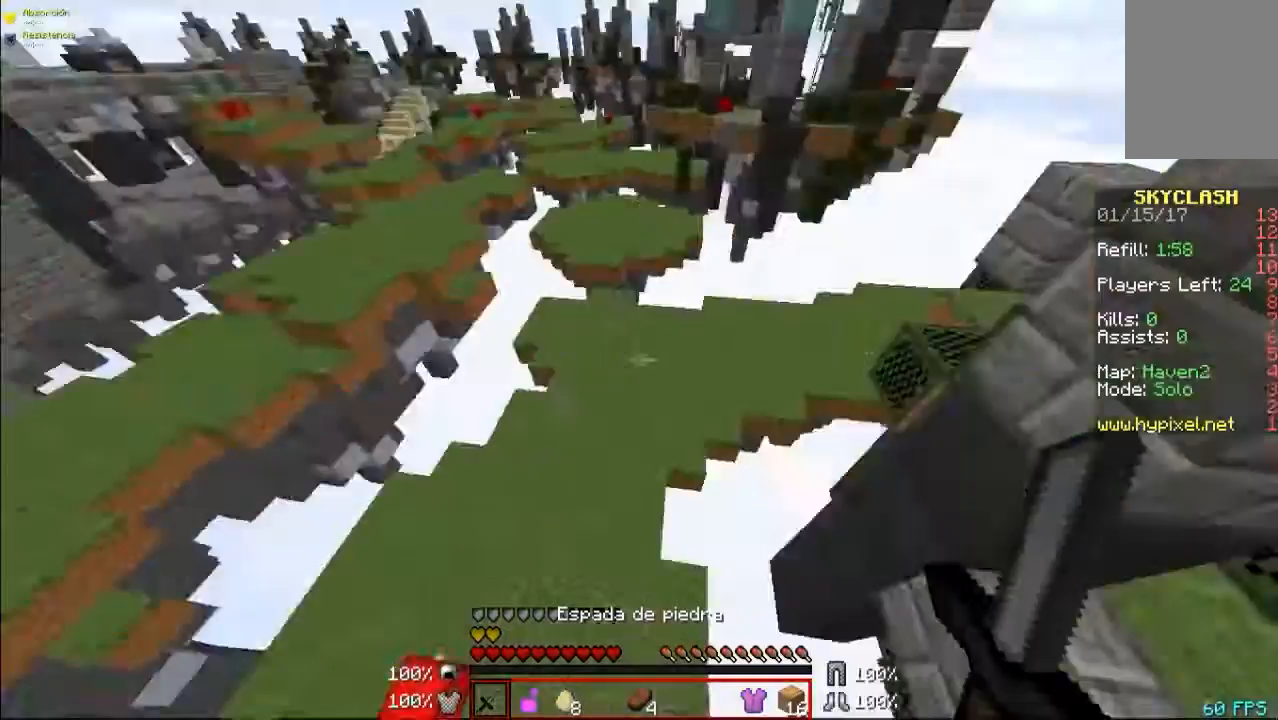
{"keys": ["d", "w"], "mouse": [], "events": [[100, "d", "up"], [100, "w", "up"], [300, "w", "down"], [400, "a", "up"], [500, "d", "down"]]}
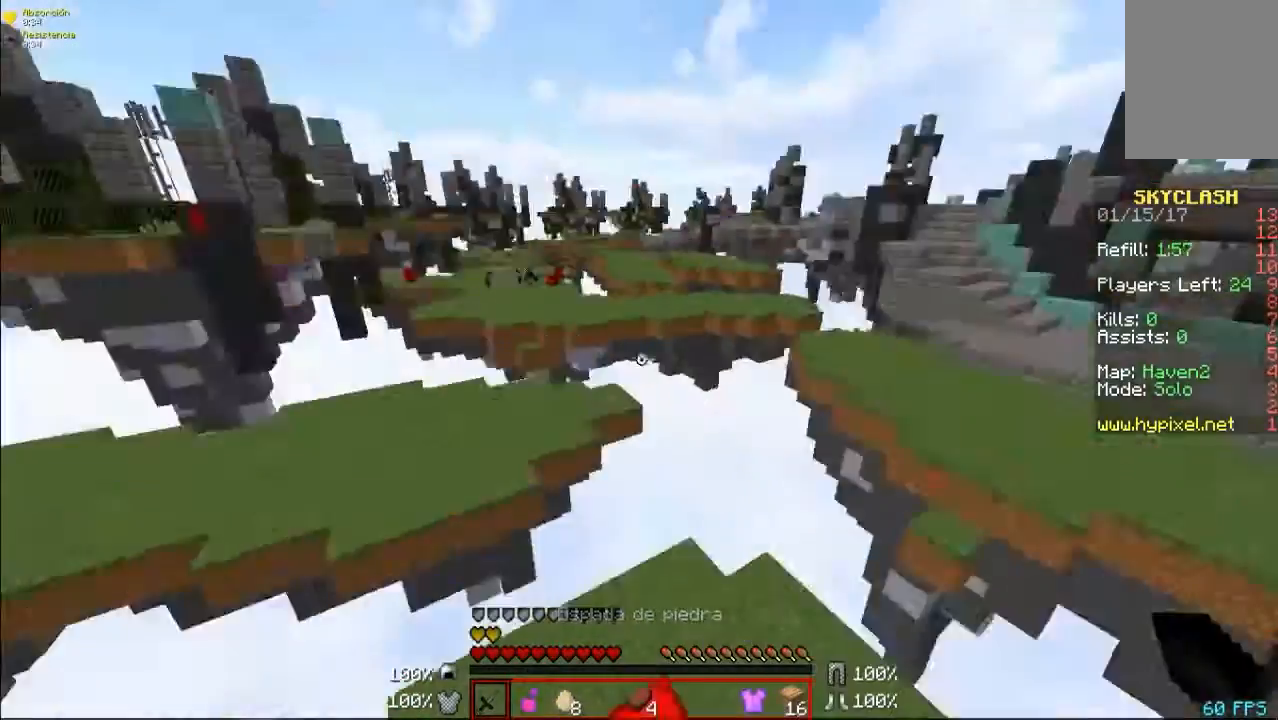
{"keys": [], "mouse": ["right"], "events": [[67, "w", "up"], [167, "d", "up"], [500, "mouse_right", "down"]]}